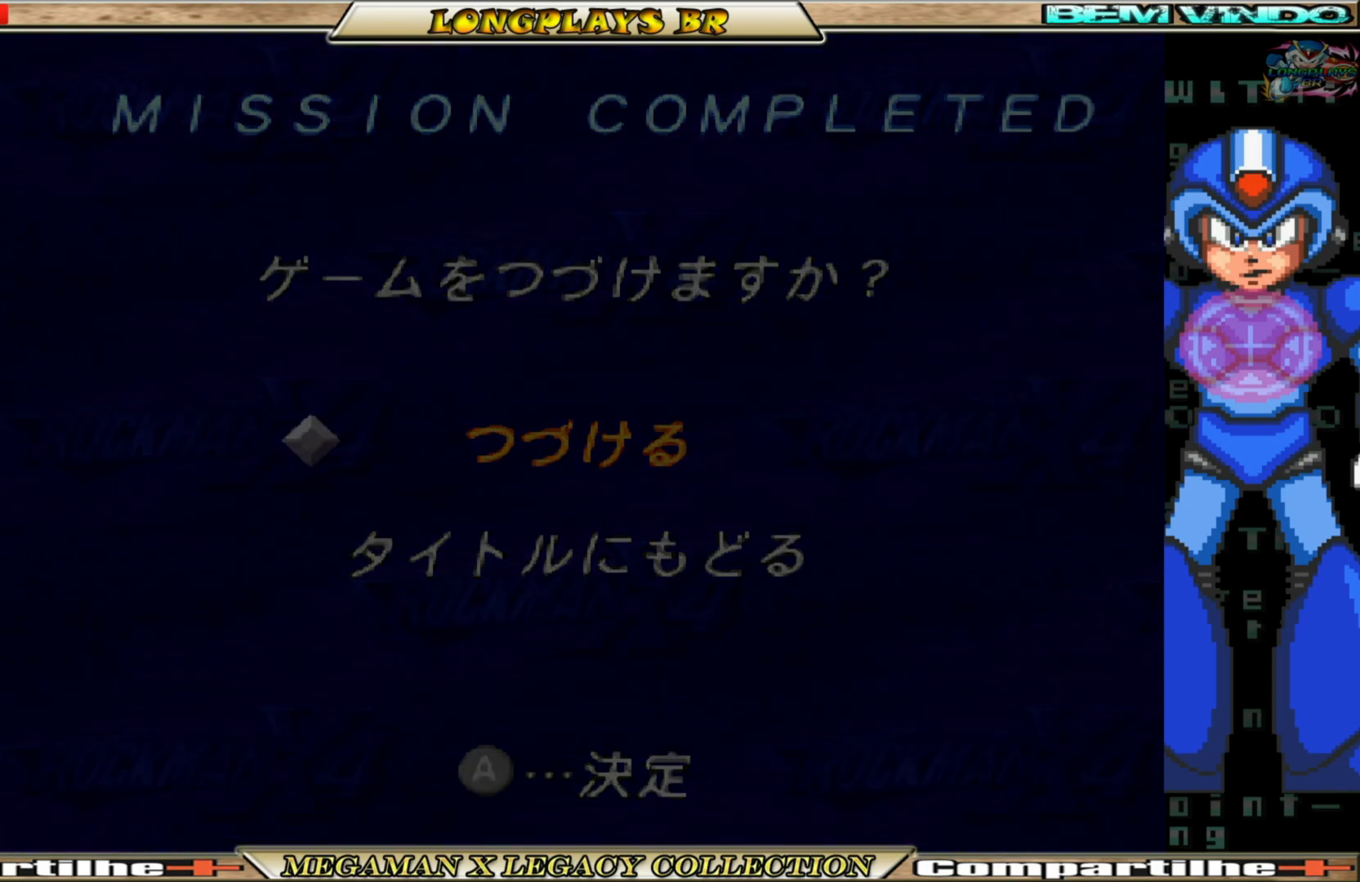
Gameplay with a controller (Xbox layout); each line is a JSON object with the inputs held at the frame after it. "events" lists button and stick changes between this image and that frame as [ms after this image, input, new state], when the widget could be followed in between. Not read: L3 R3.
{"buttons": [], "left_stick": "center", "right_stick": "center", "events": []}
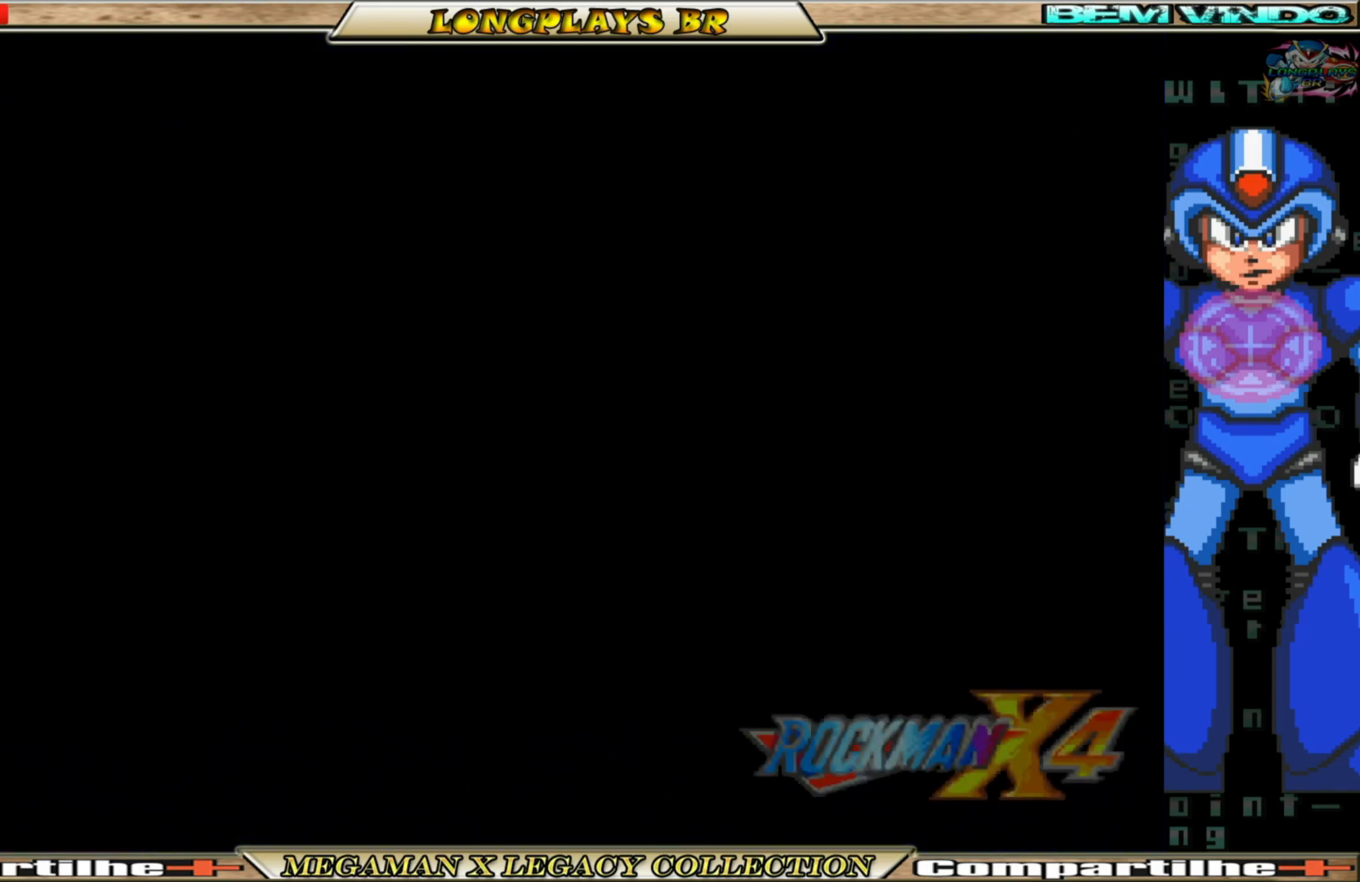
{"buttons": [], "left_stick": "center", "right_stick": "center", "events": []}
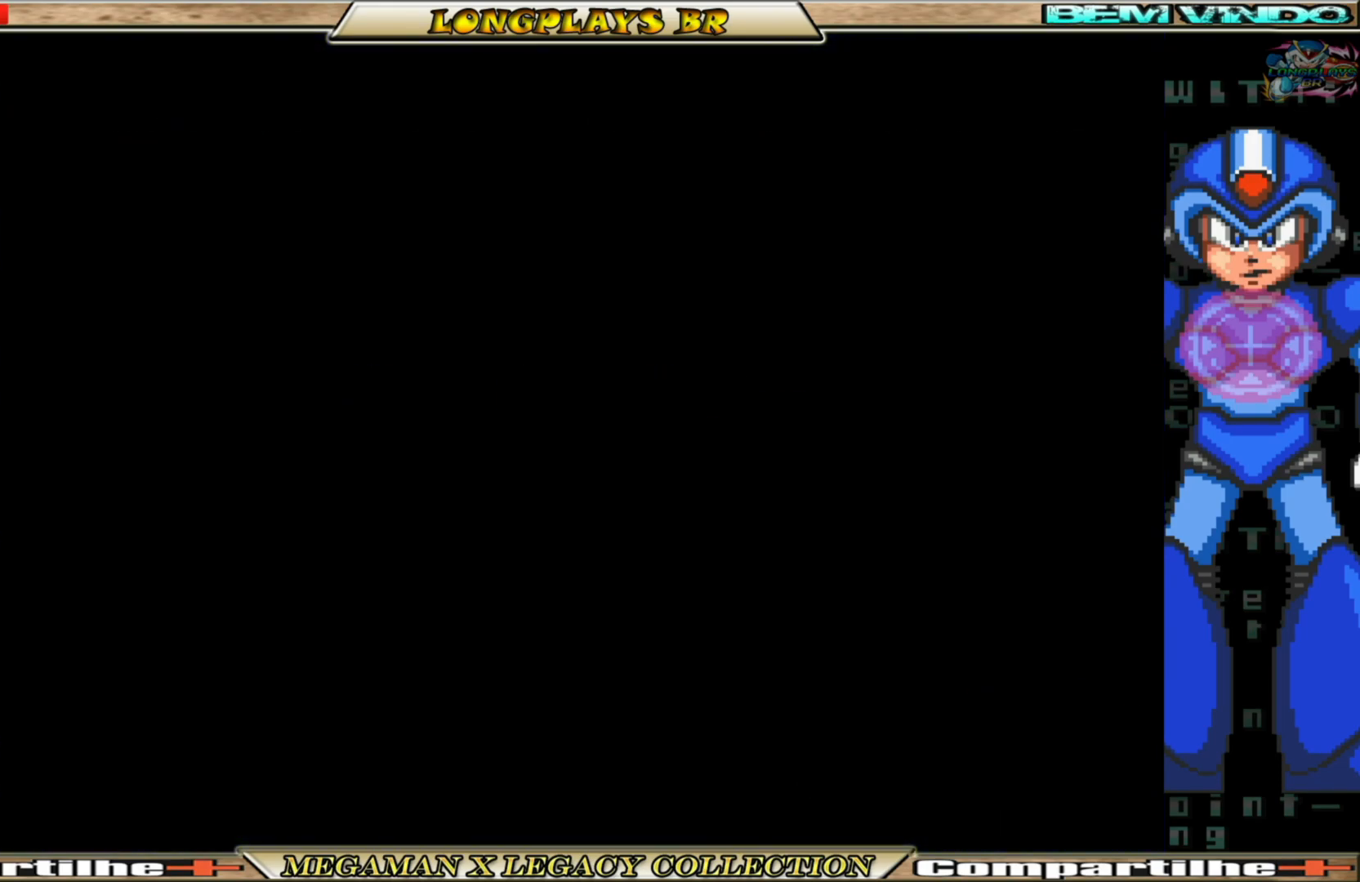
{"buttons": [], "left_stick": "center", "right_stick": "center", "events": []}
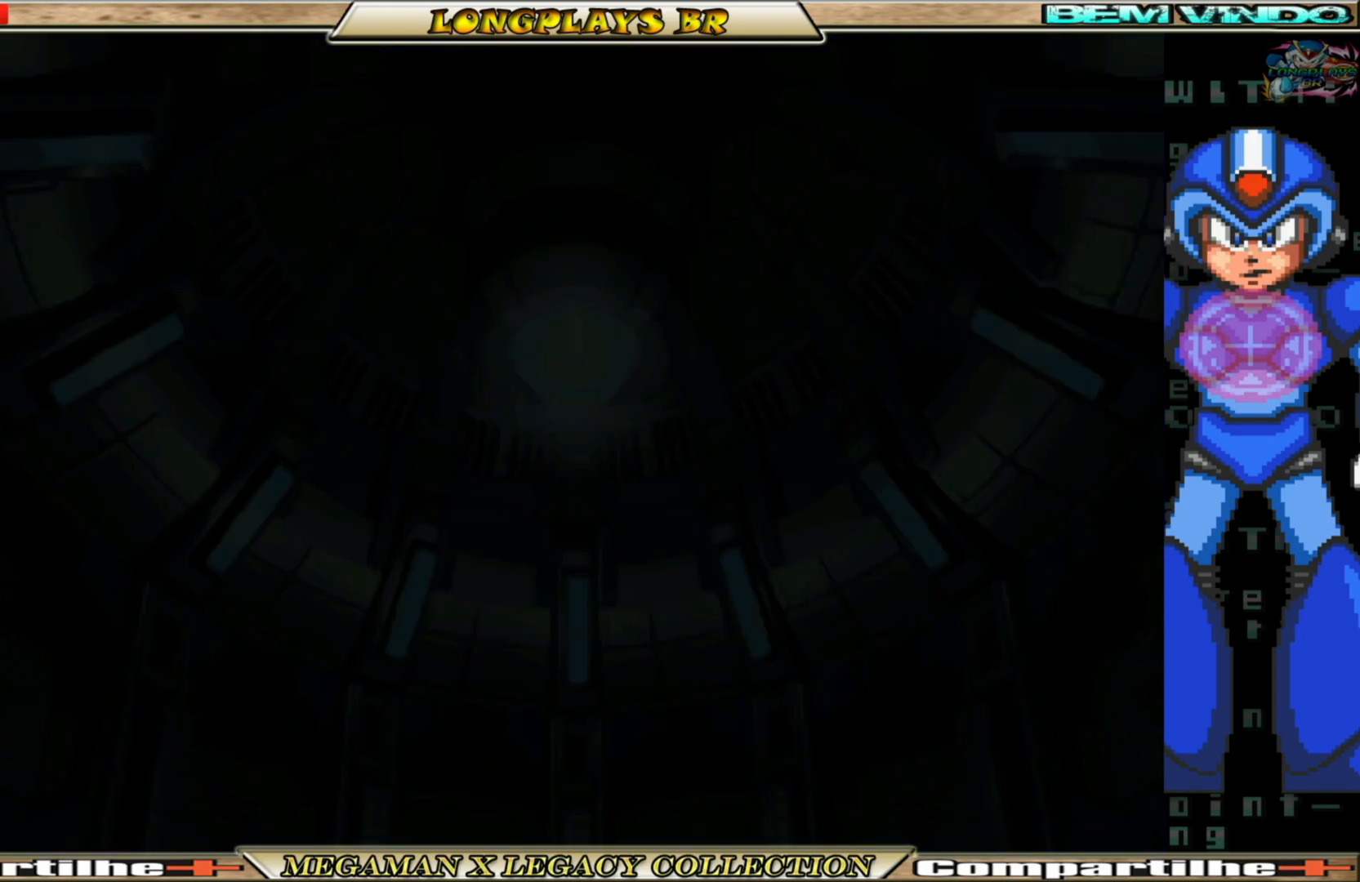
{"buttons": ["A"], "left_stick": "center", "right_stick": "center", "events": [[500, "A", "down"]]}
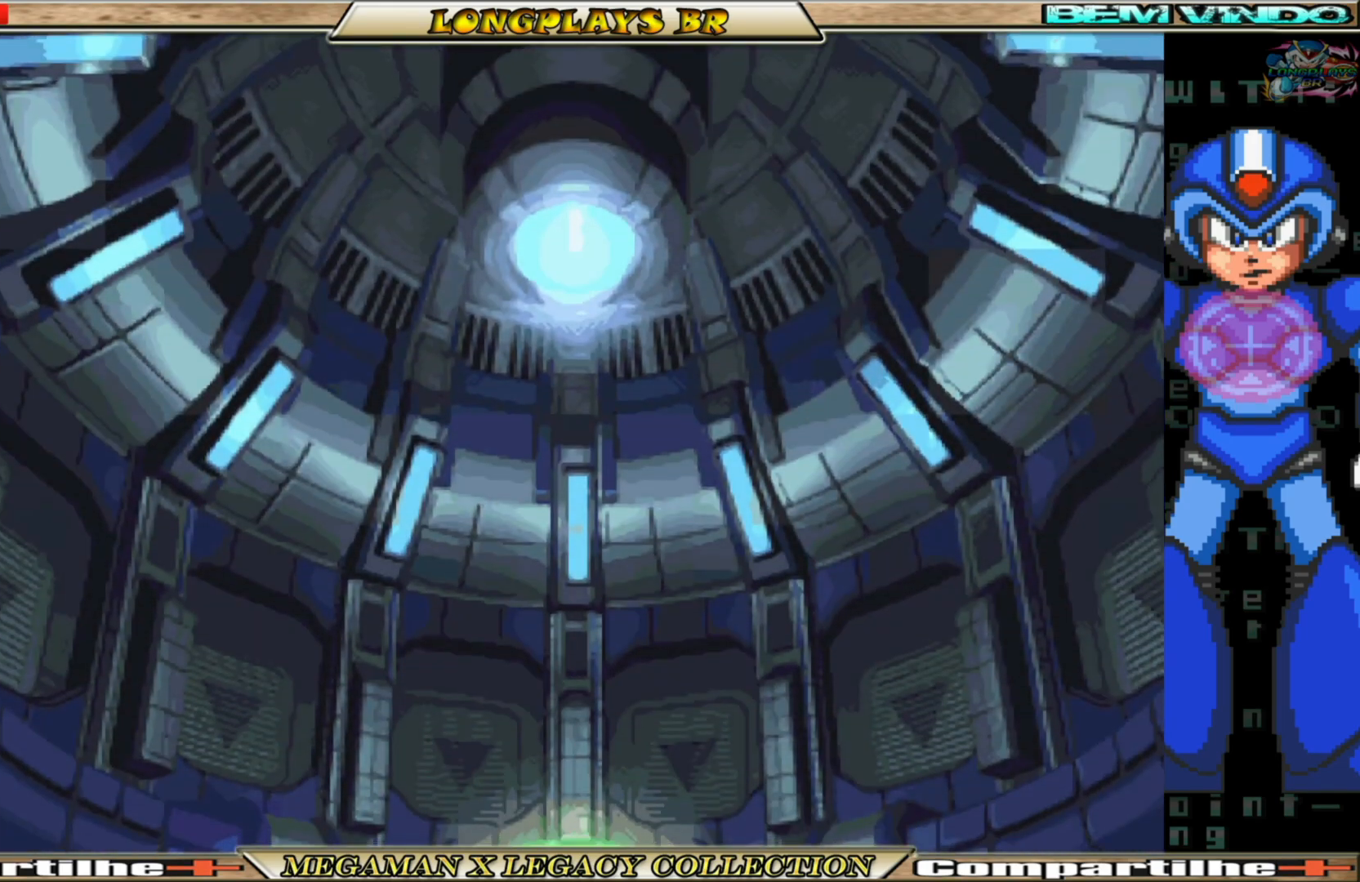
{"buttons": [], "left_stick": "center", "right_stick": "center", "events": [[133, "A", "up"]]}
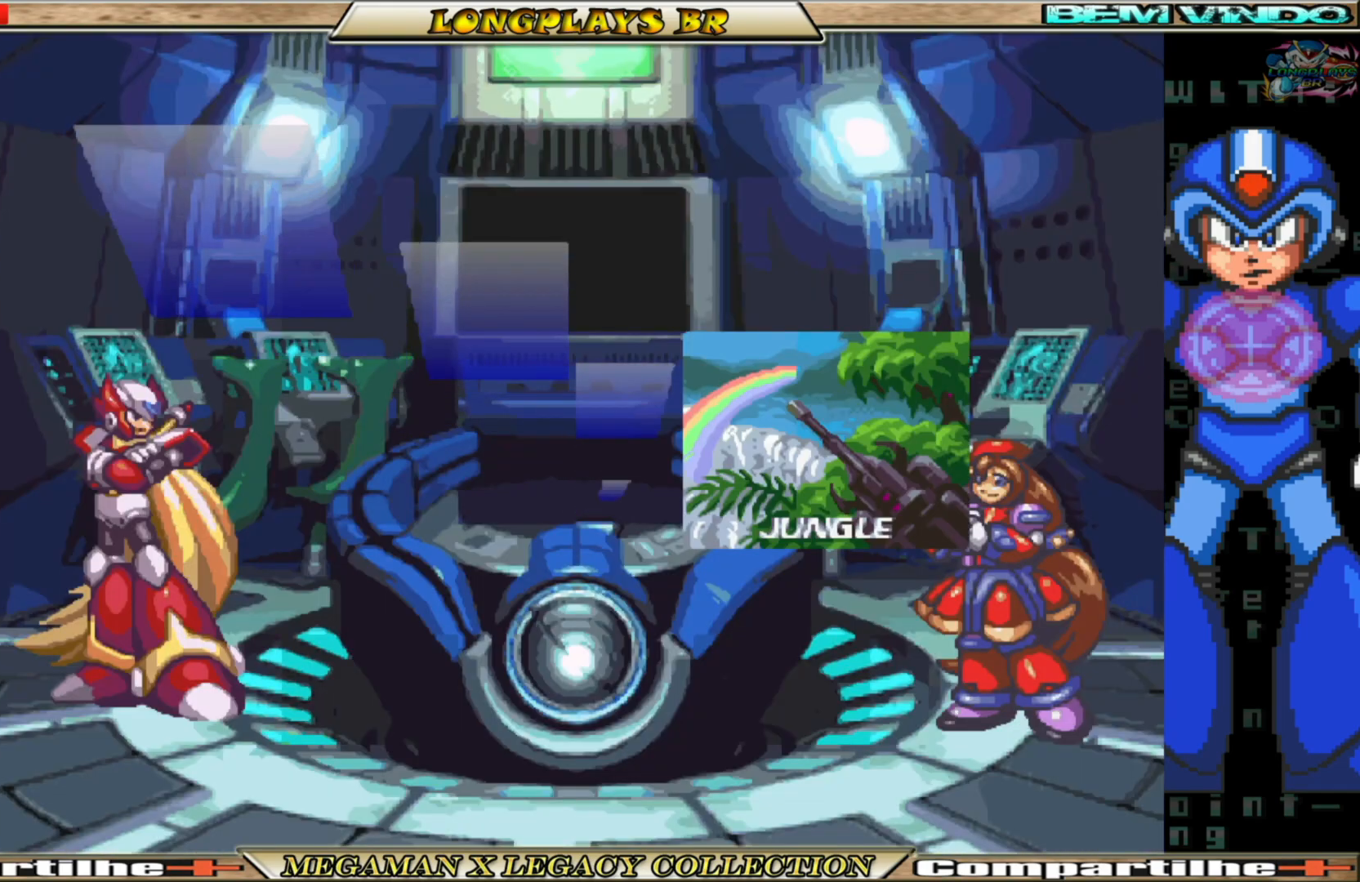
{"buttons": [], "left_stick": "center", "right_stick": "center", "events": []}
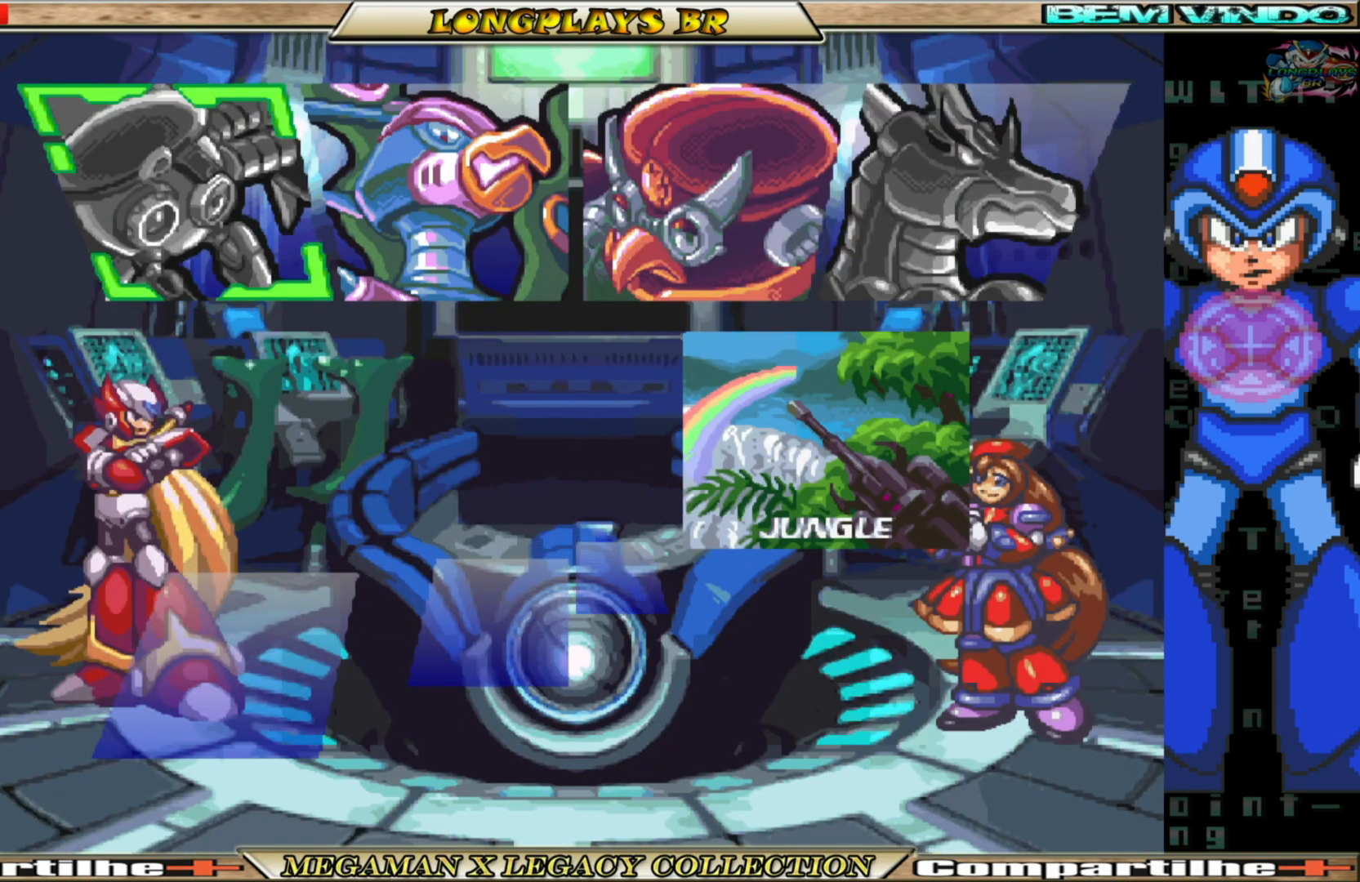
{"buttons": [], "left_stick": "center", "right_stick": "center", "events": []}
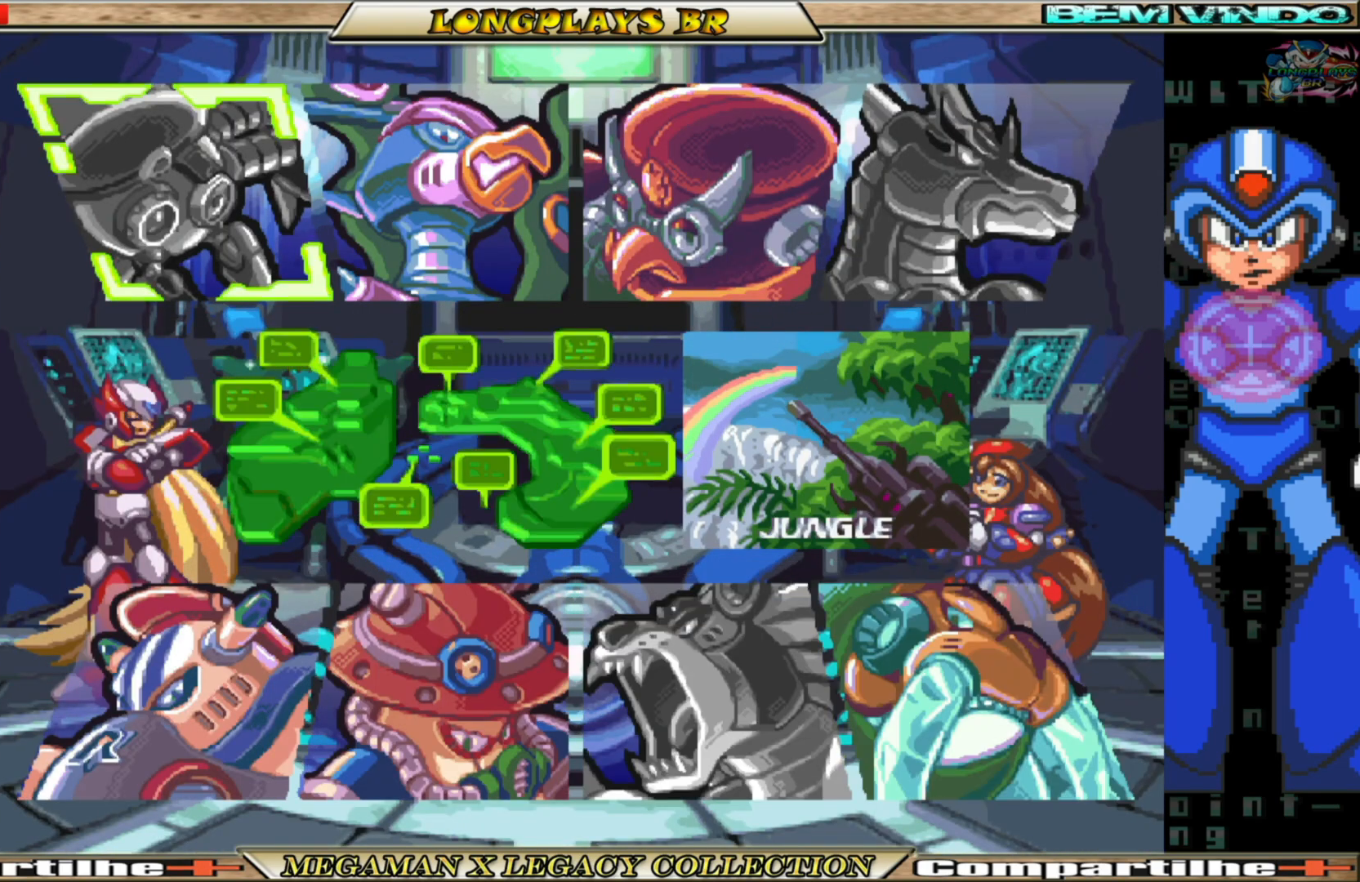
{"buttons": [], "left_stick": "center", "right_stick": "center", "events": []}
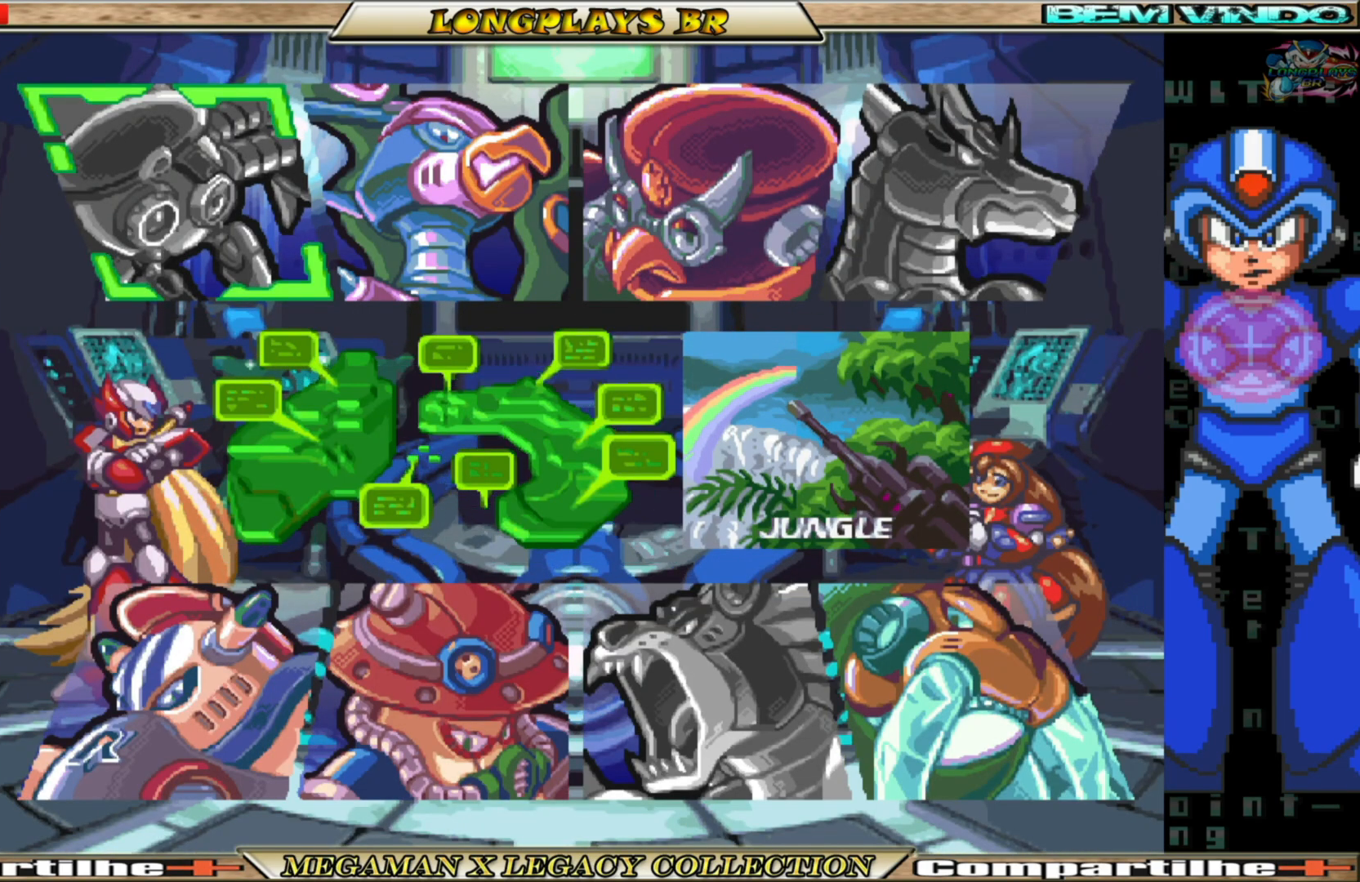
{"buttons": [], "left_stick": "center", "right_stick": "center", "events": []}
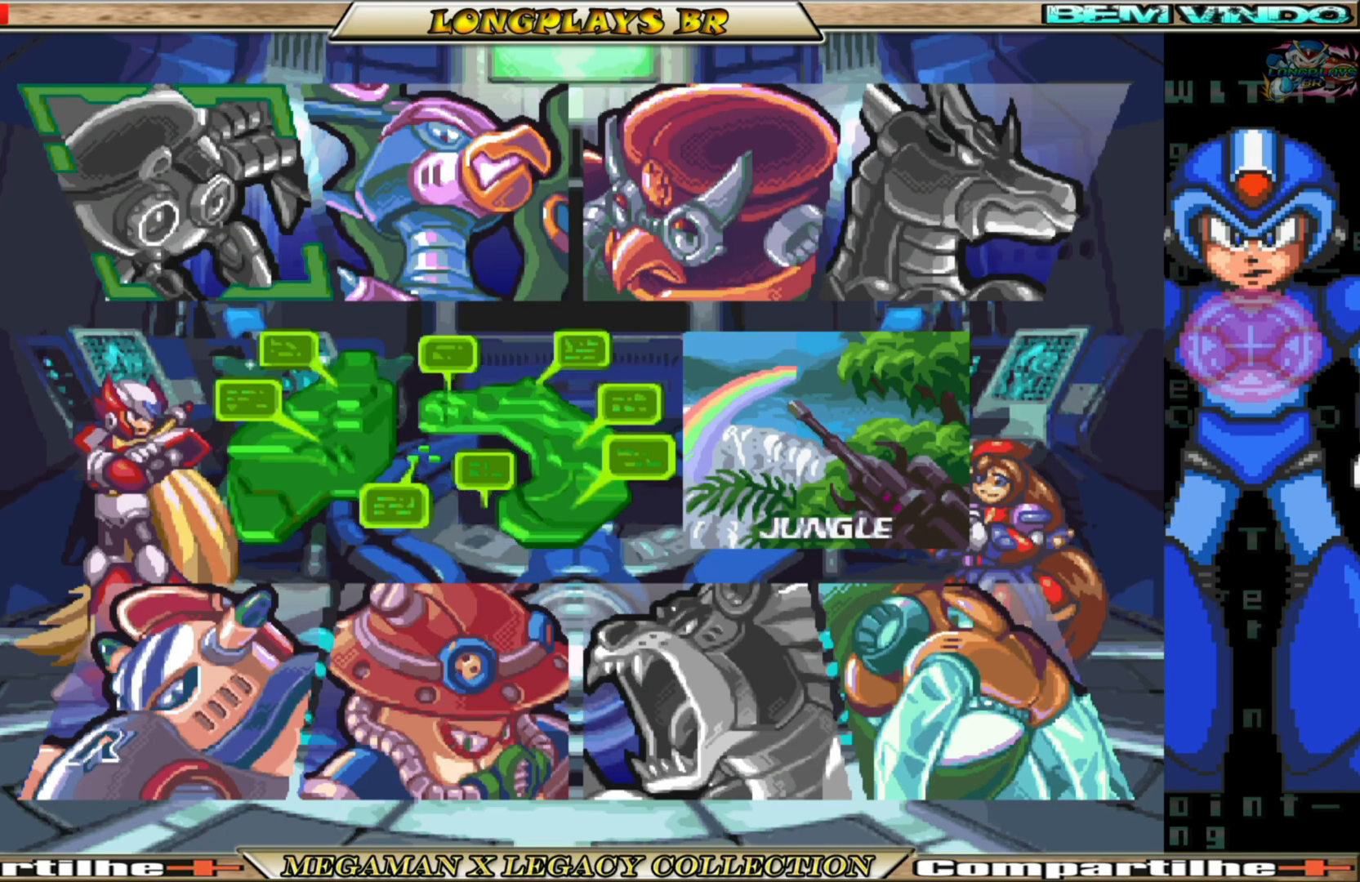
{"buttons": [], "left_stick": "center", "right_stick": "center", "events": []}
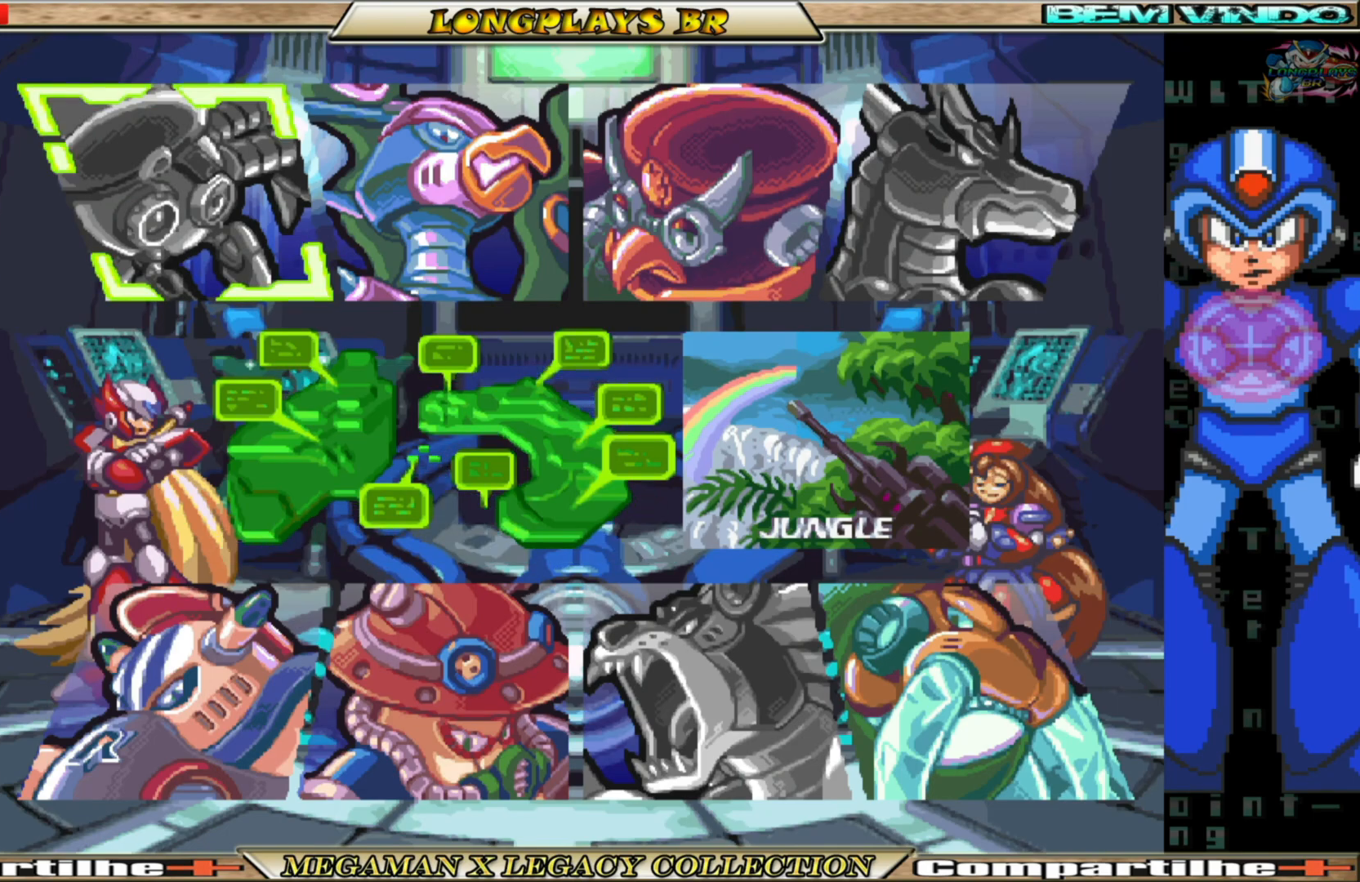
{"buttons": [], "left_stick": "center", "right_stick": "center", "events": [[217, "DPAD_RIGHT", "down"], [417, "DPAD_RIGHT", "up"]]}
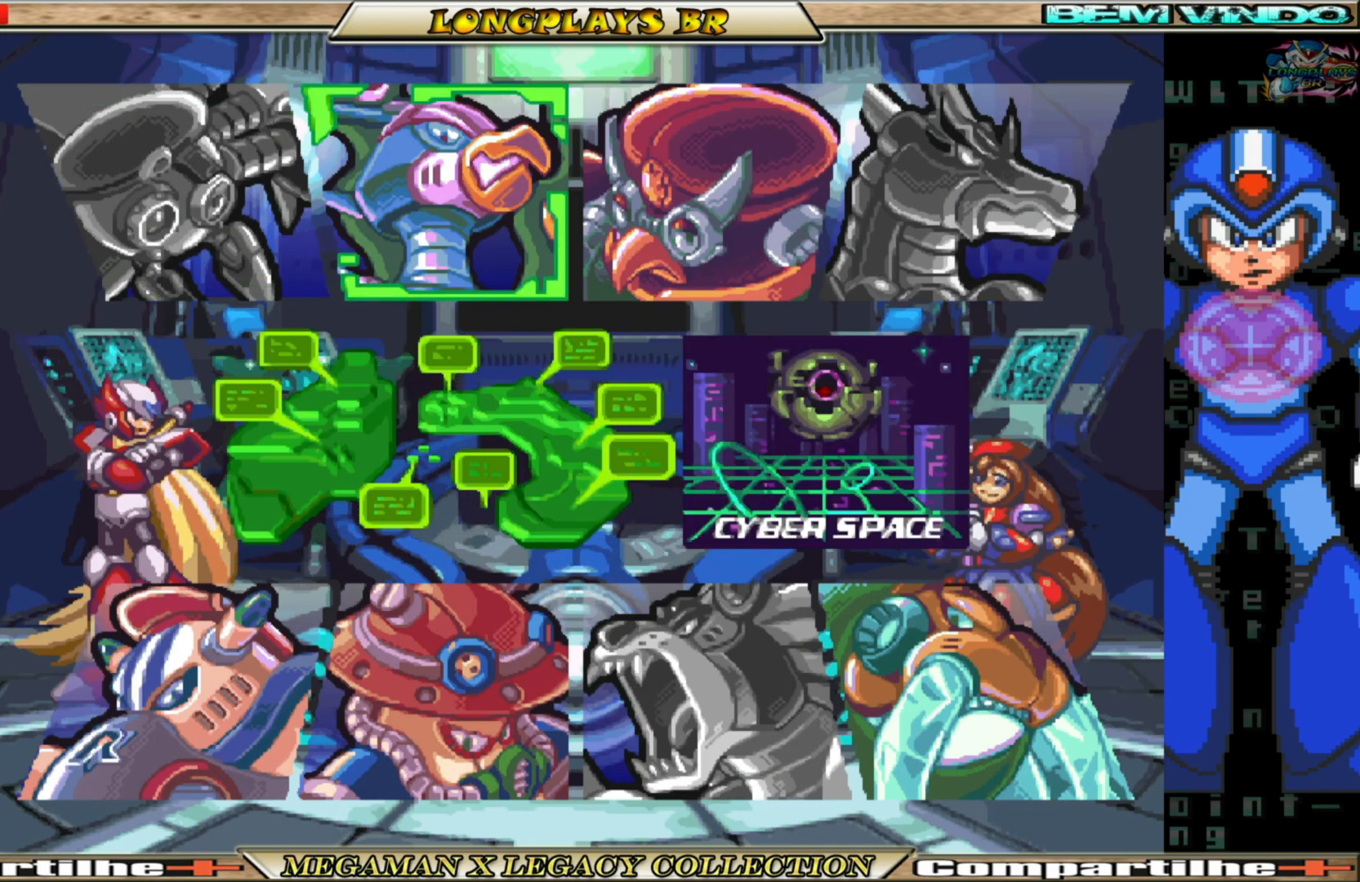
{"buttons": [], "left_stick": "center", "right_stick": "center", "events": [[17, "DPAD_DOWN", "down"], [200, "DPAD_DOWN", "up"]]}
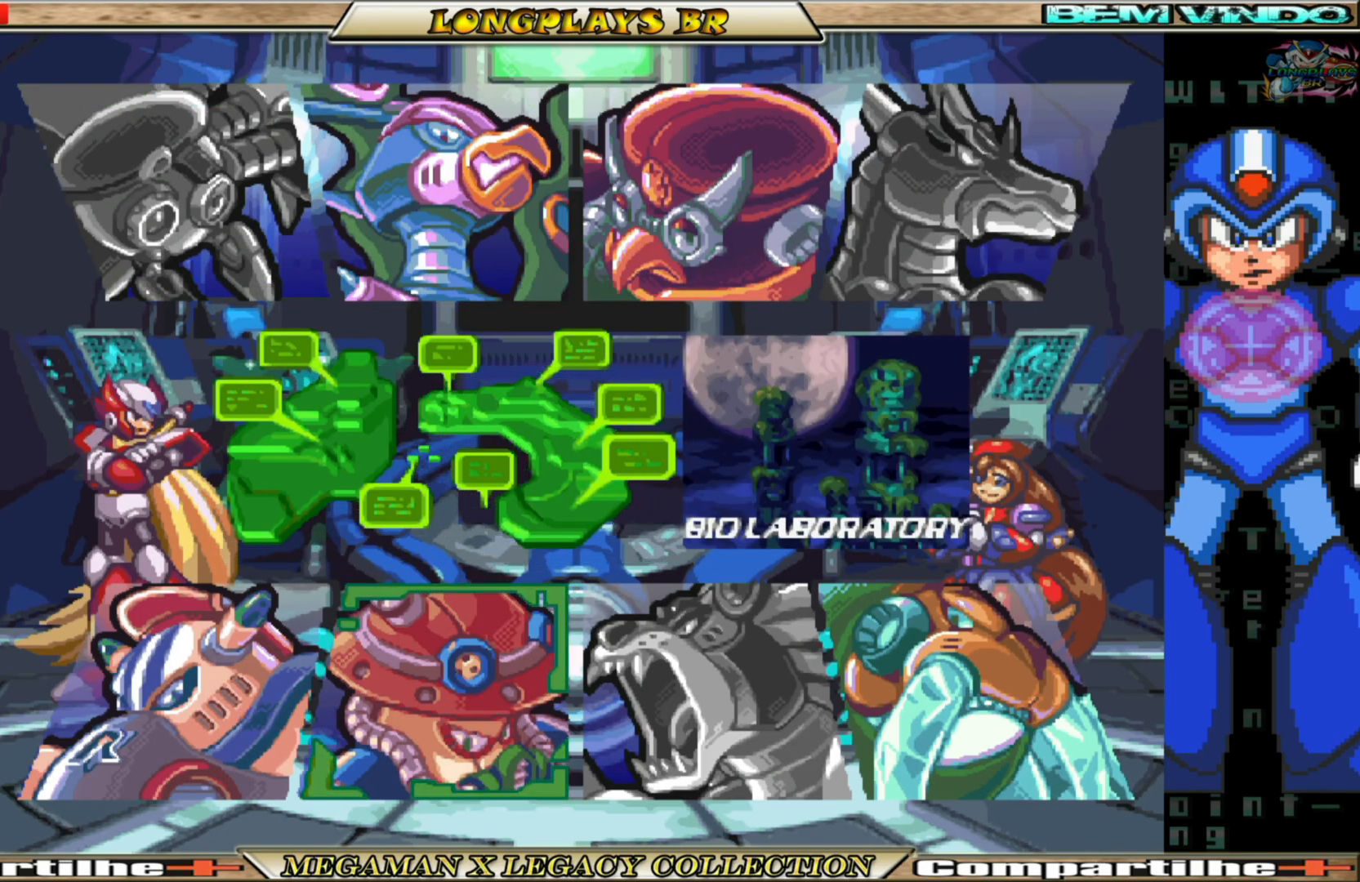
{"buttons": [], "left_stick": "center", "right_stick": "center", "events": [[17, "DPAD_RIGHT", "down"], [117, "DPAD_RIGHT", "up"], [283, "DPAD_RIGHT", "down"], [333, "DPAD_RIGHT", "up"]]}
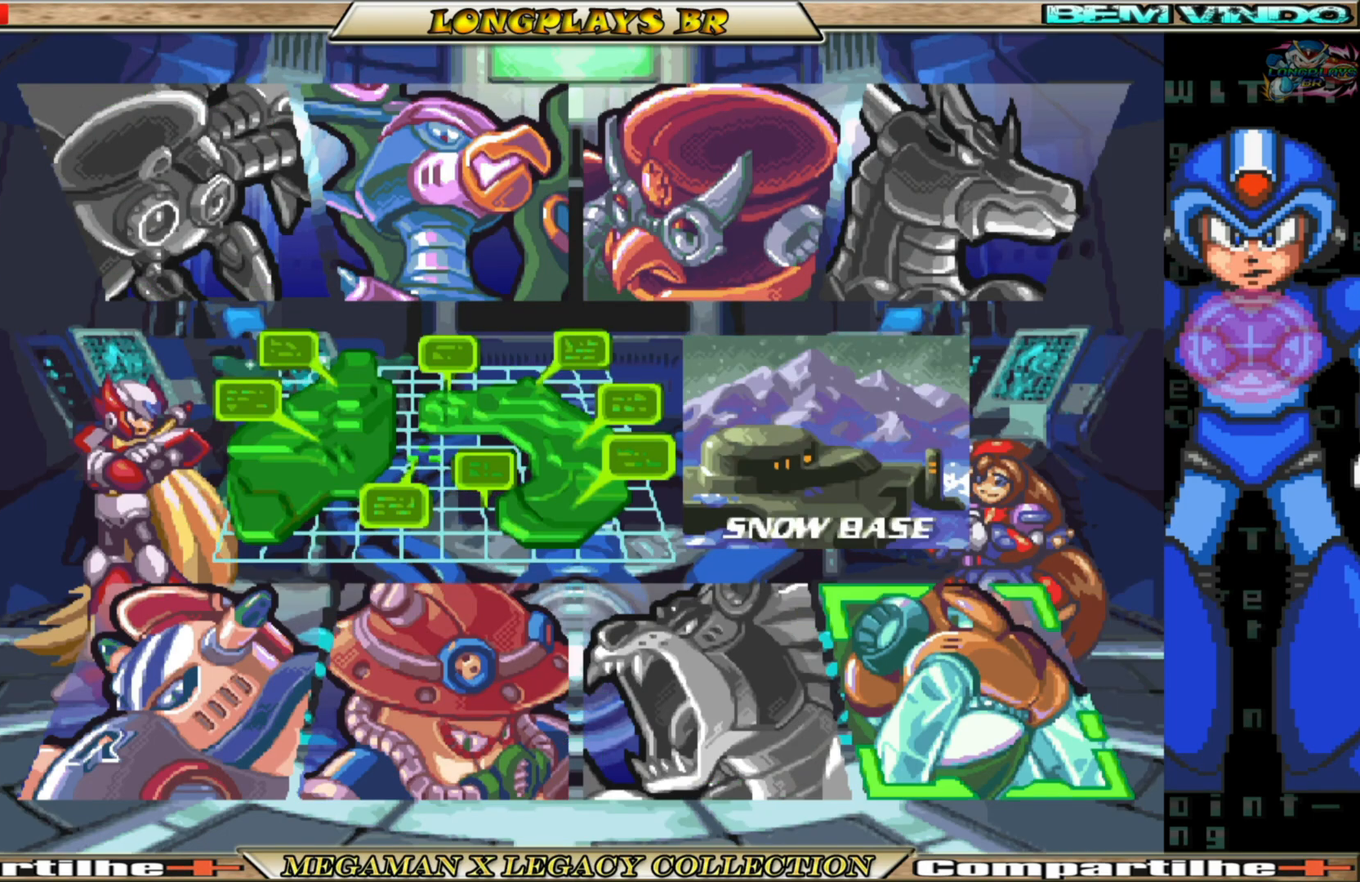
{"buttons": [], "left_stick": "center", "right_stick": "center", "events": [[183, "DPAD_LEFT", "down"], [250, "DPAD_LEFT", "up"], [367, "DPAD_LEFT", "down"], [450, "DPAD_LEFT", "up"]]}
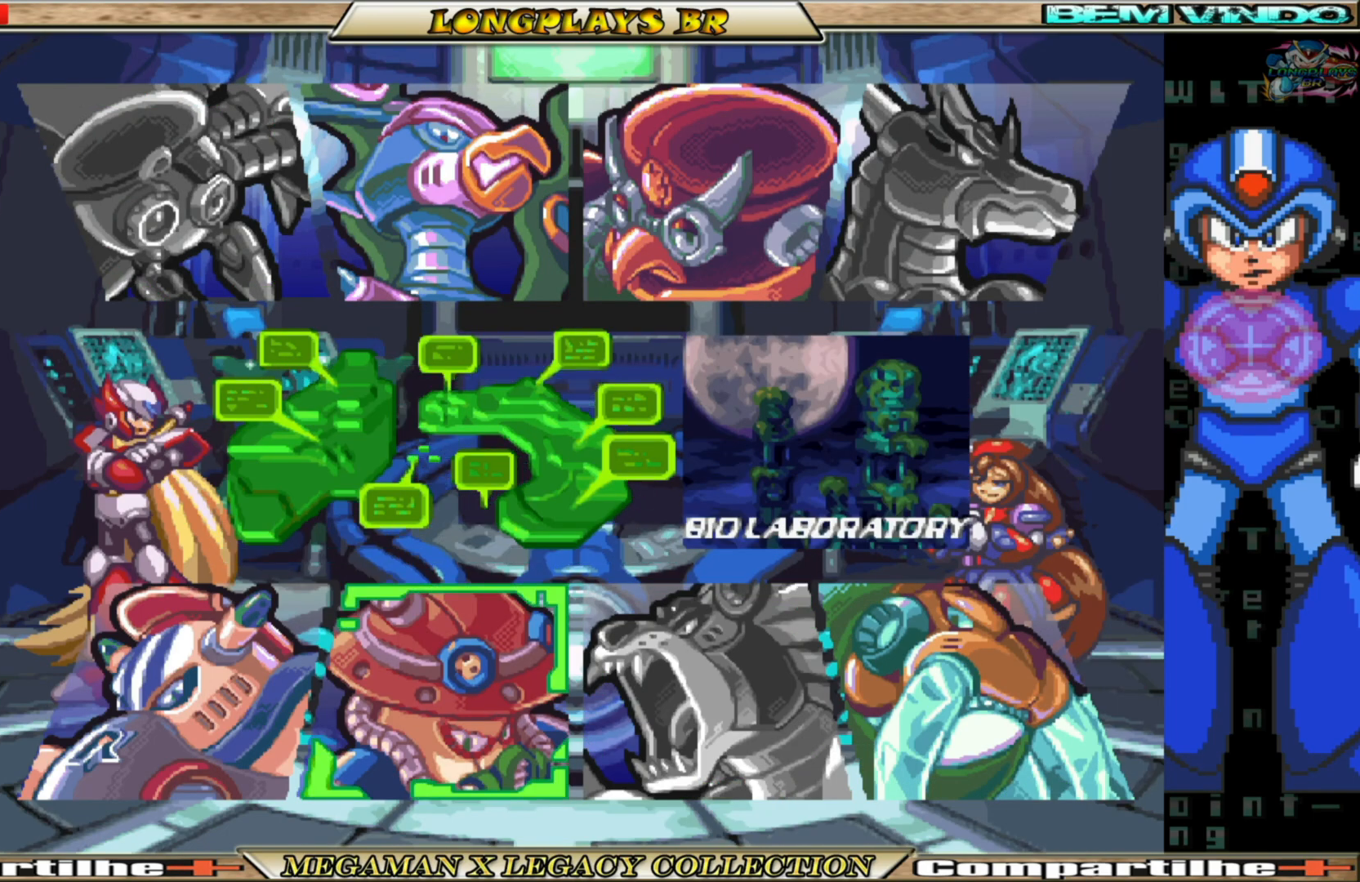
{"buttons": ["DPAD_RIGHT"], "left_stick": "center", "right_stick": "center", "events": [[33, "DPAD_LEFT", "down"], [100, "DPAD_LEFT", "up"], [483, "DPAD_RIGHT", "down"]]}
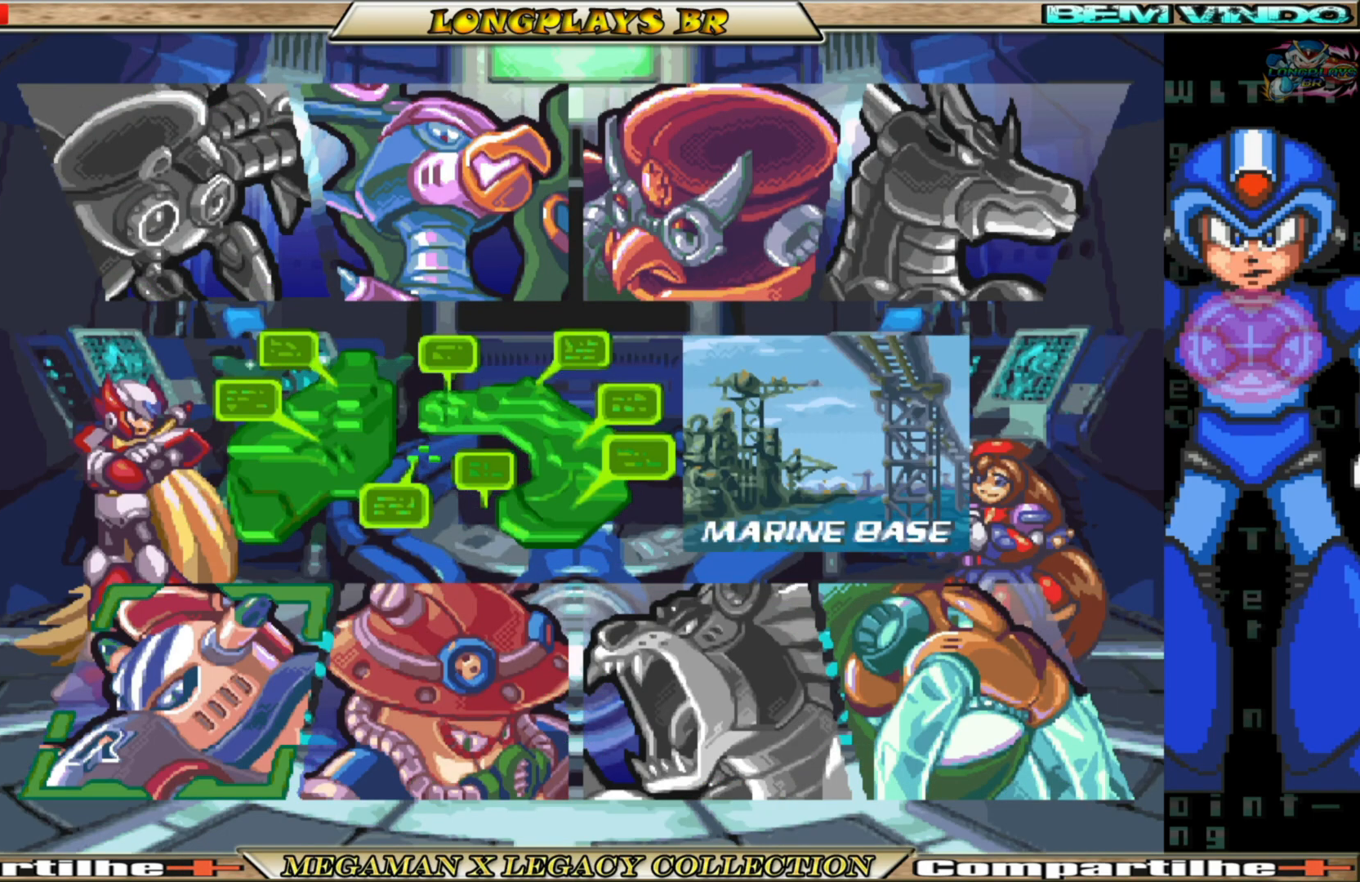
{"buttons": [], "left_stick": "center", "right_stick": "center", "events": [[83, "DPAD_RIGHT", "up"]]}